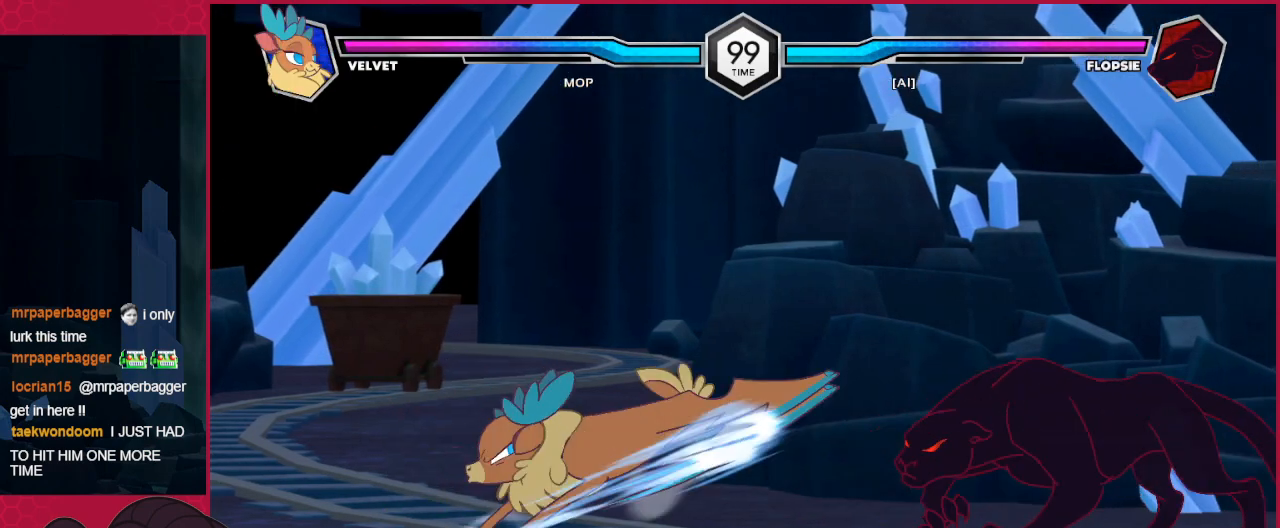
Gameplay with keyboard; each line is a JSON object with the keys held at the frame after it. "events" lists presses ("down") and releases ("up") of "a", "ab", "b", "bc", "c", "d", "down", "left", "right" and "up" between this image and that frame as [ms after this image, input, new state], when the widget could be followed in between. No other keys are recorded. Mouse input is not recorded. Key names are as the overlay labels them; some are game actions (e.g. jump) rather than physical keys.
{"keys": [], "events": [[482, "left", "down"], [516, "left", "up"]]}
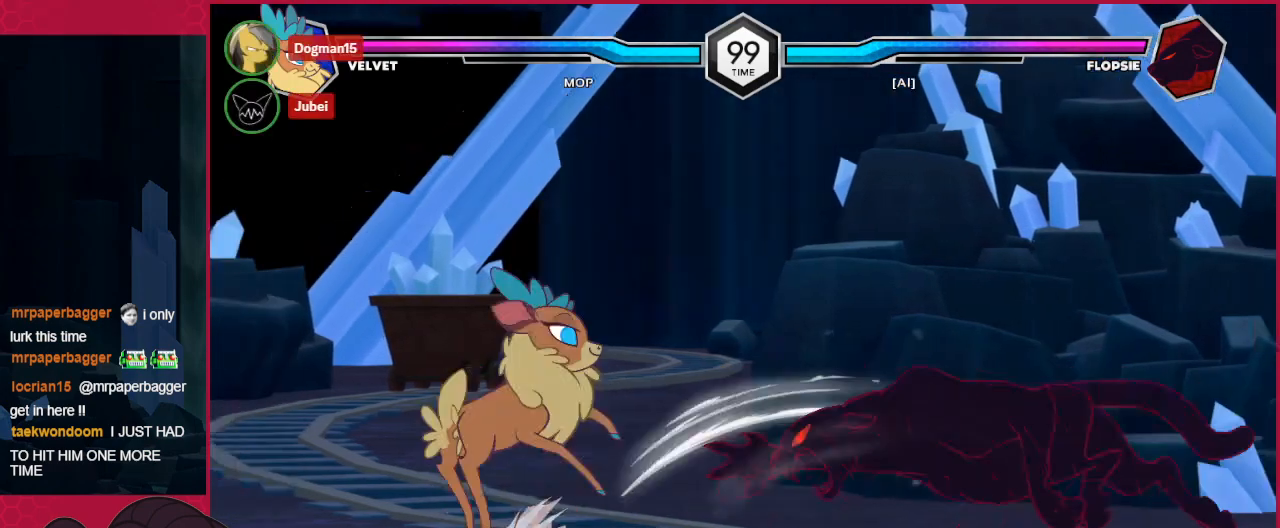
{"keys": [], "events": [[69, "down", "down"], [138, "down", "up"], [138, "left", "down"], [172, "a", "down"], [241, "left", "up"], [345, "a", "up"]]}
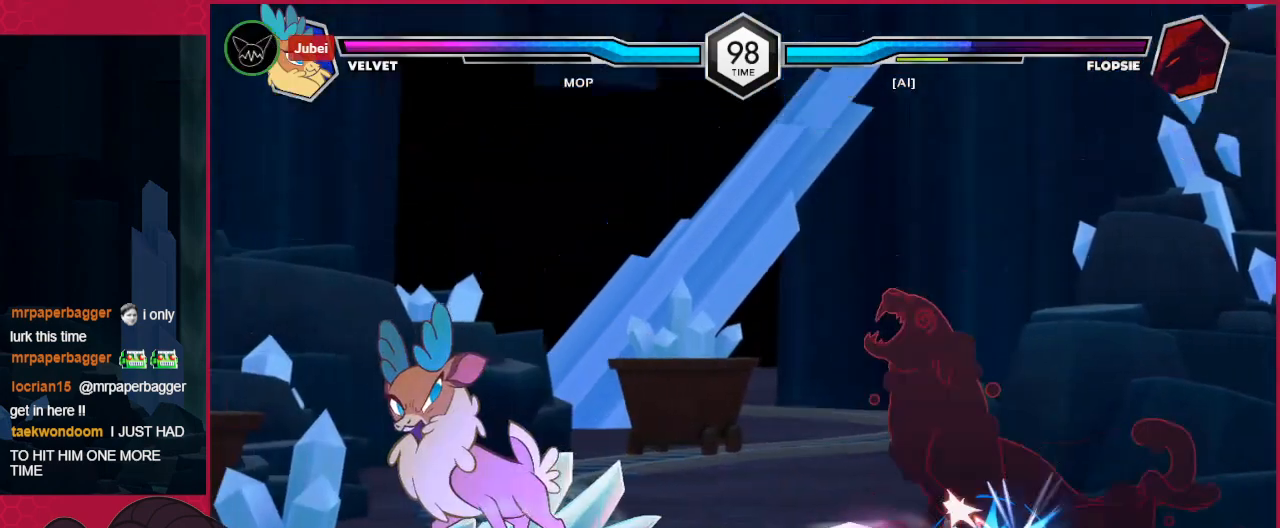
{"keys": [], "events": [[379, "right", "down"], [448, "right", "up"]]}
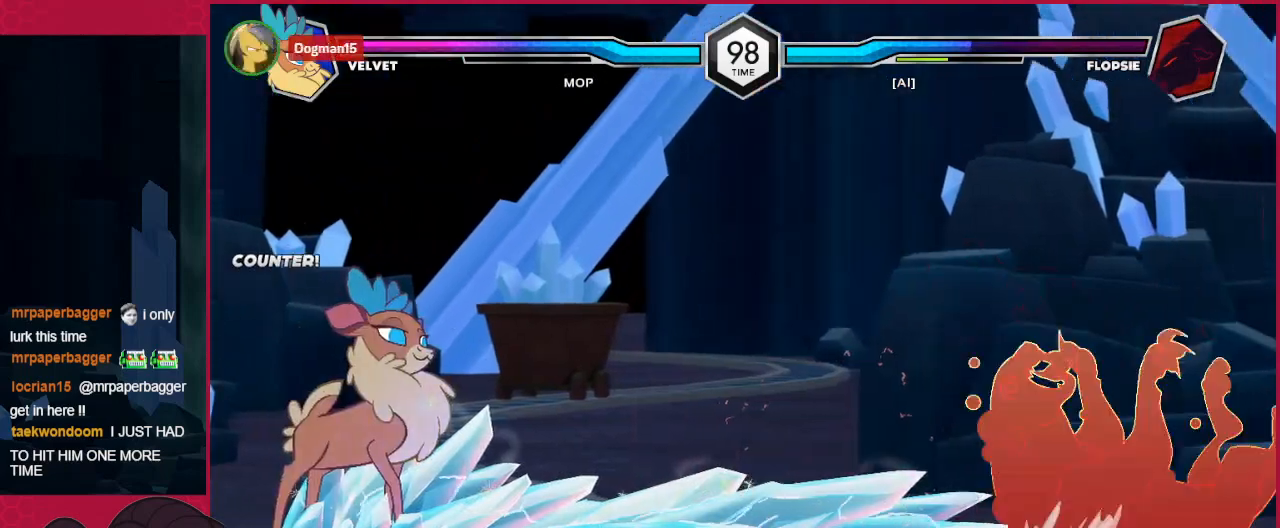
{"keys": ["right"], "events": [[69, "right", "down"], [103, "right", "up"], [206, "right", "down"], [241, "right", "up"], [378, "right", "down"]]}
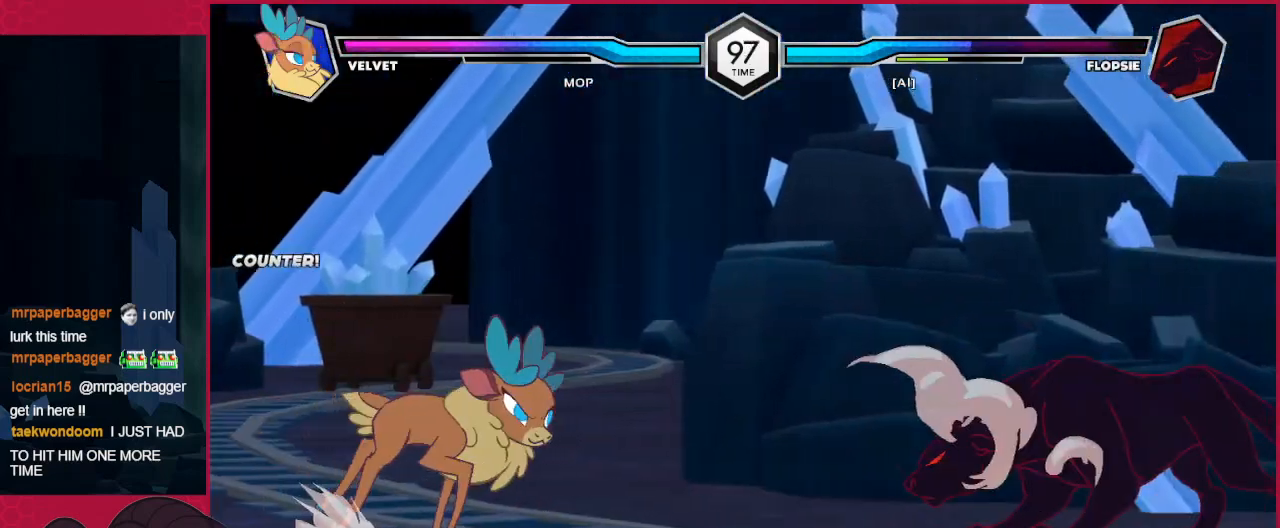
{"keys": [], "events": [[69, "down", "down"], [103, "left", "down"], [103, "right", "up"], [137, "down", "up"], [172, "a", "down"], [172, "left", "up"], [310, "a", "up"]]}
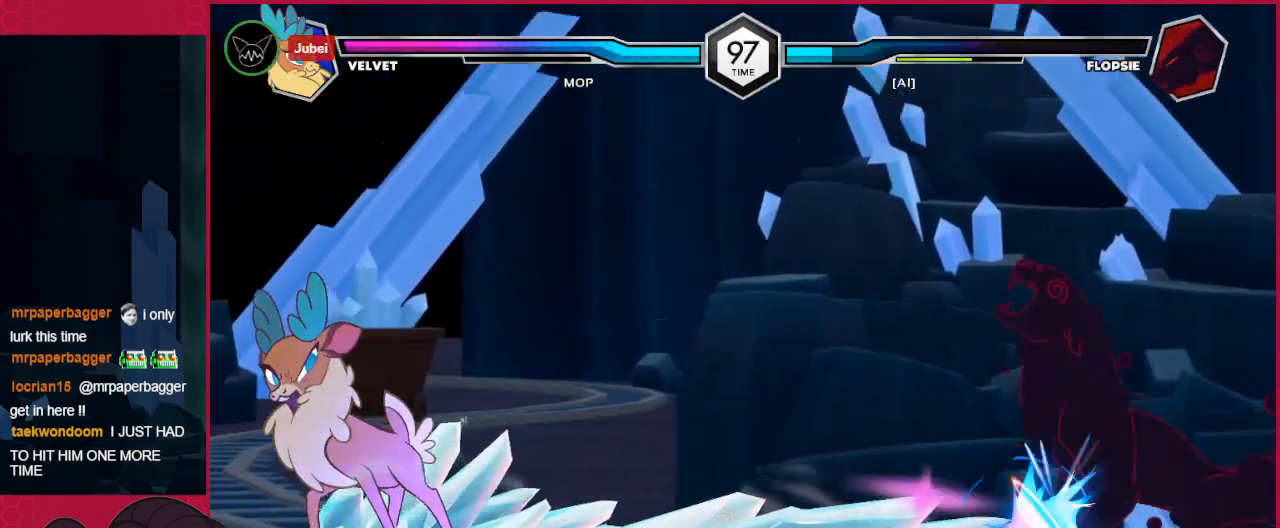
{"keys": ["right"], "events": [[516, "right", "down"]]}
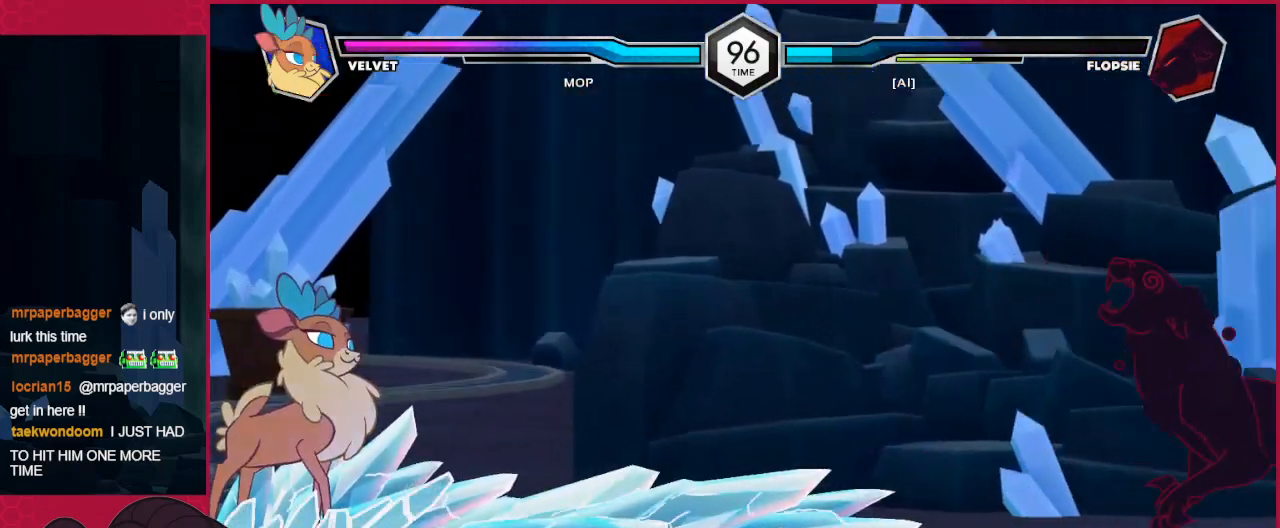
{"keys": [], "events": [[69, "right", "up"], [173, "right", "down"], [276, "down", "down"], [276, "right", "up"], [310, "right", "down"], [379, "b", "down"], [379, "down", "up"], [379, "right", "up"], [448, "b", "up"]]}
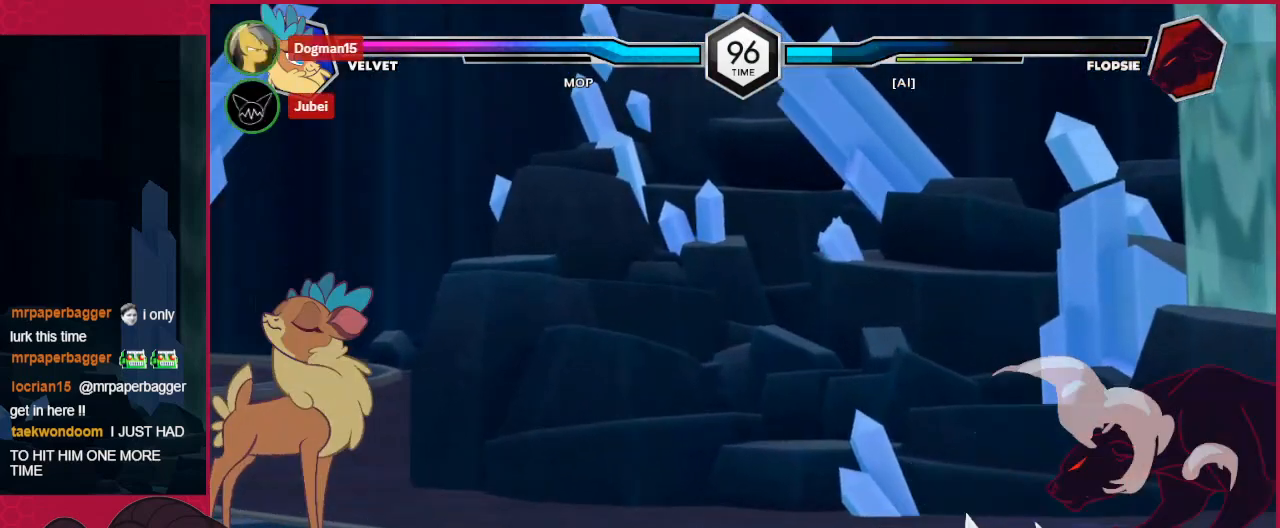
{"keys": [], "events": [[276, "left", "down"], [379, "left", "up"], [414, "left", "down"], [517, "left", "up"]]}
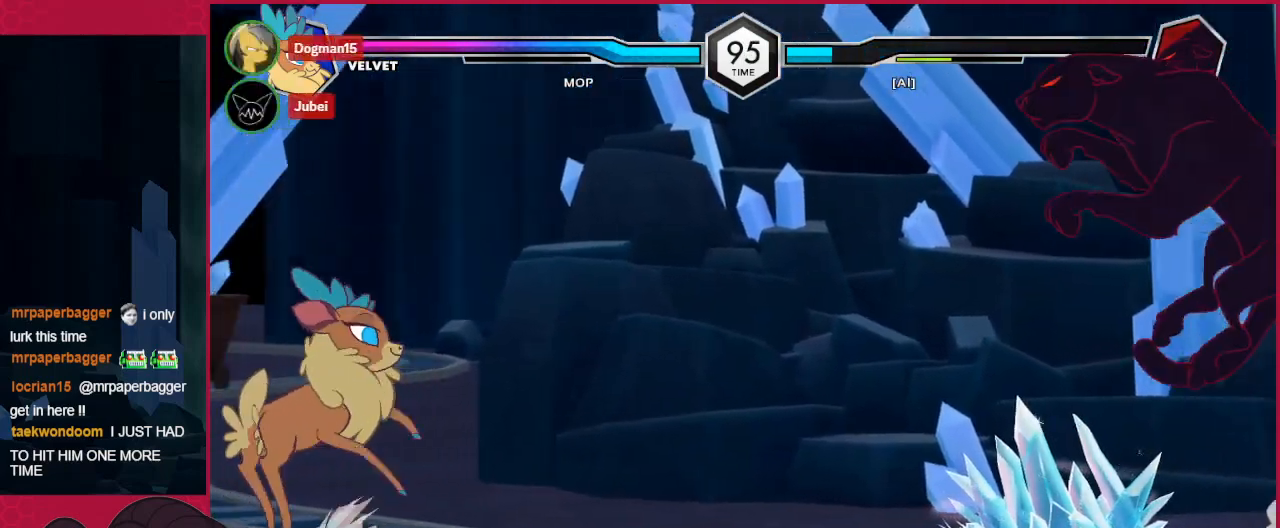
{"keys": [], "events": [[103, "right", "down"], [138, "down", "down"], [172, "right", "up"], [241, "c", "down"], [241, "down", "up"], [241, "right", "down"], [275, "right", "up"], [379, "c", "up"]]}
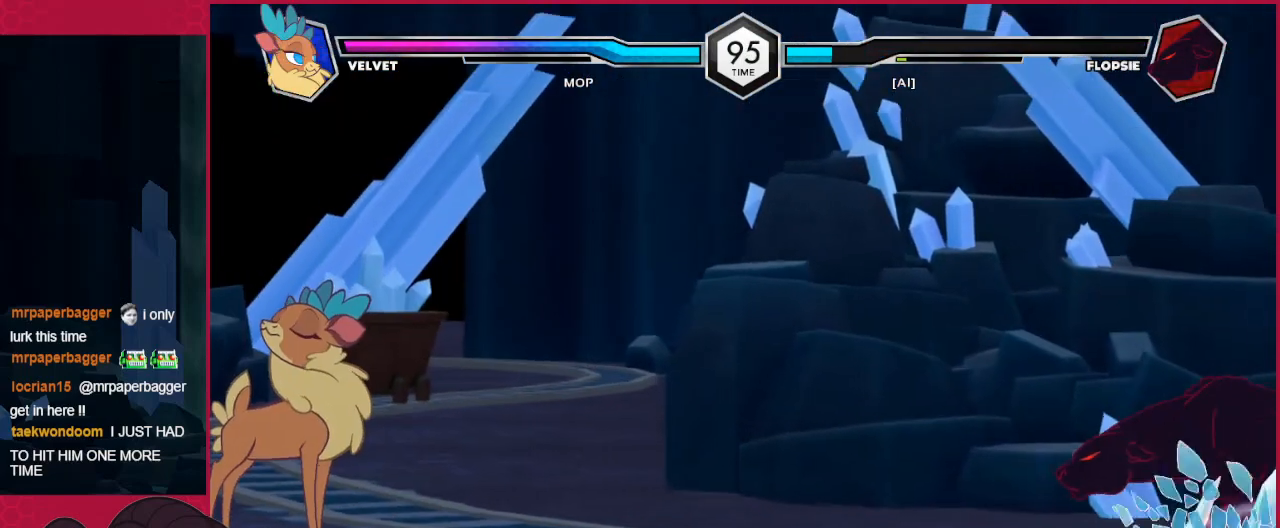
{"keys": [], "events": []}
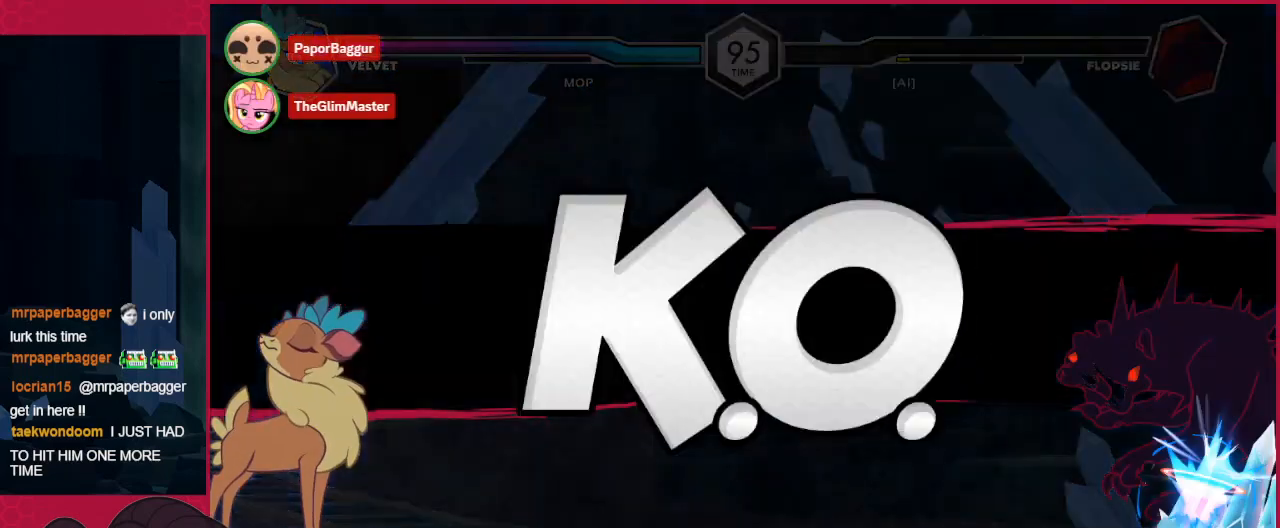
{"keys": [], "events": []}
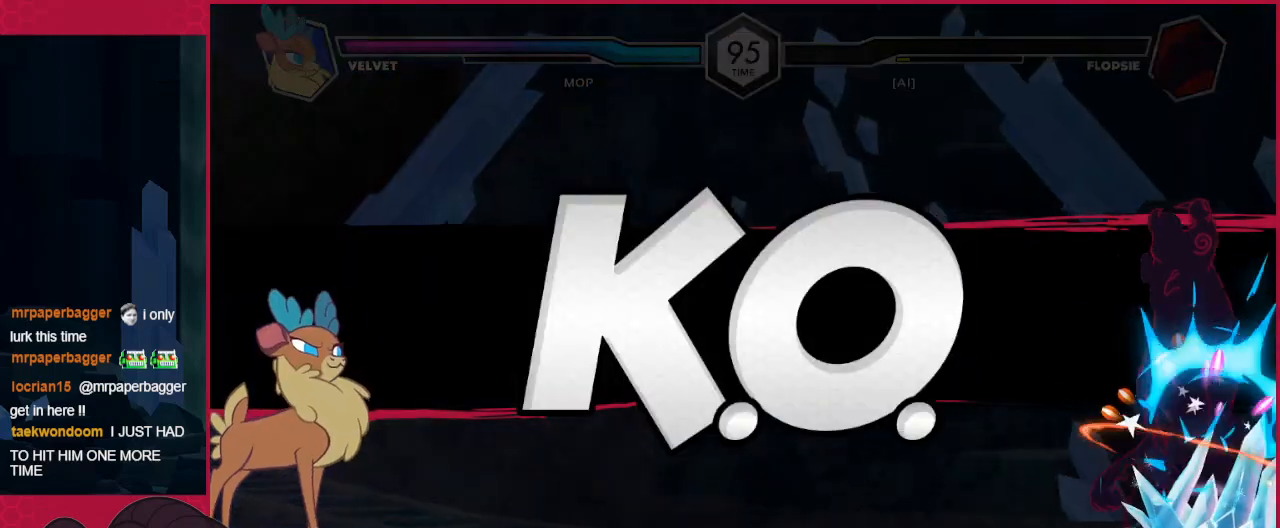
{"keys": ["down"], "events": [[310, "down", "down"], [379, "d", "down"], [482, "d", "up"]]}
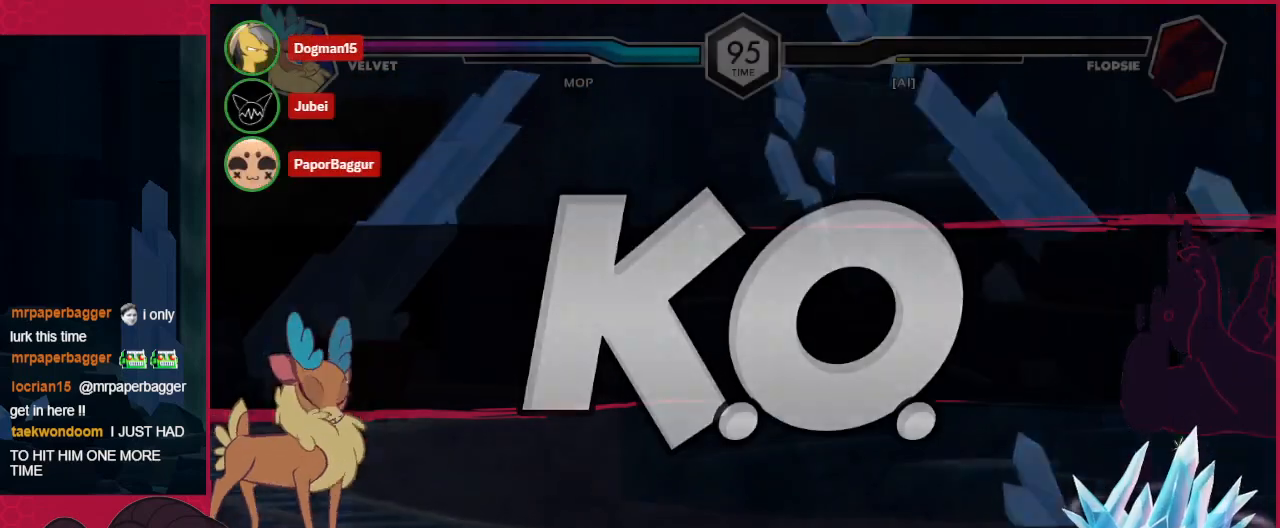
{"keys": [], "events": [[68, "d", "down"], [172, "d", "up"], [241, "d", "down"], [309, "d", "up"], [447, "down", "up"]]}
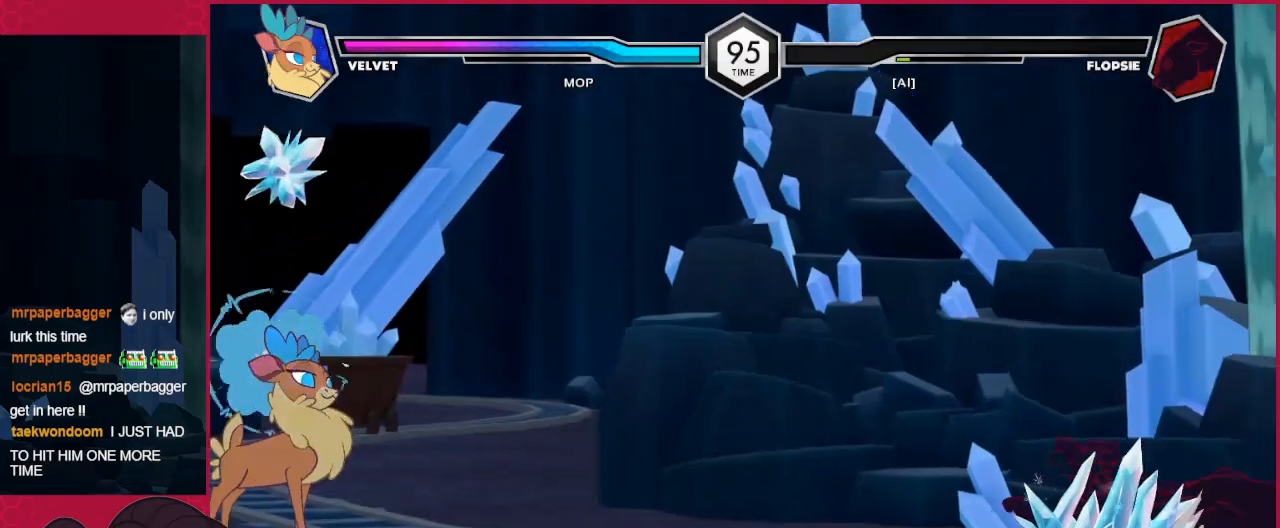
{"keys": [], "events": []}
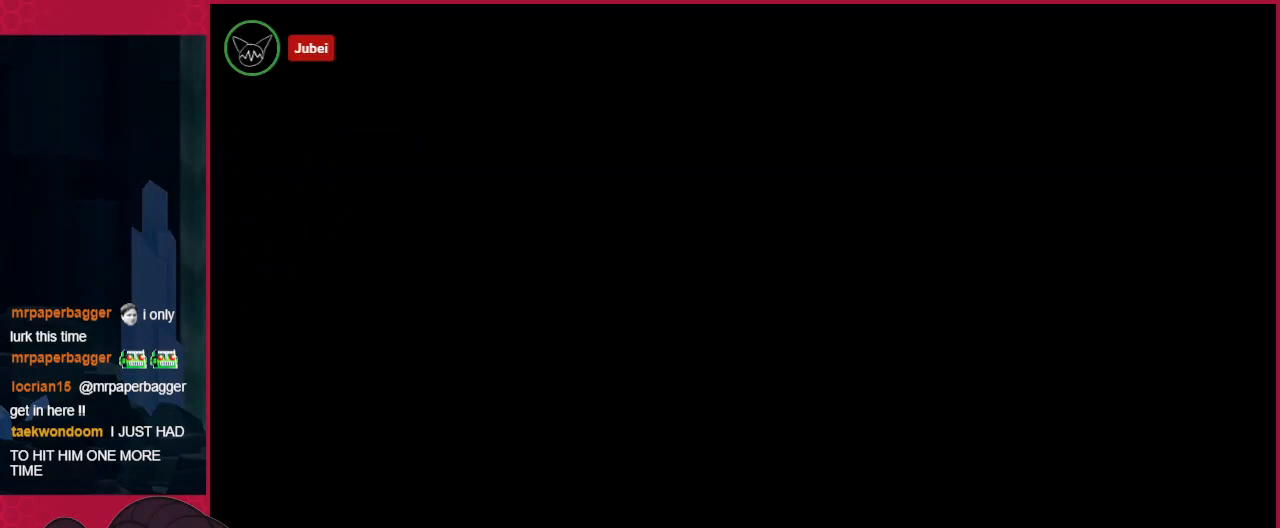
{"keys": [], "events": []}
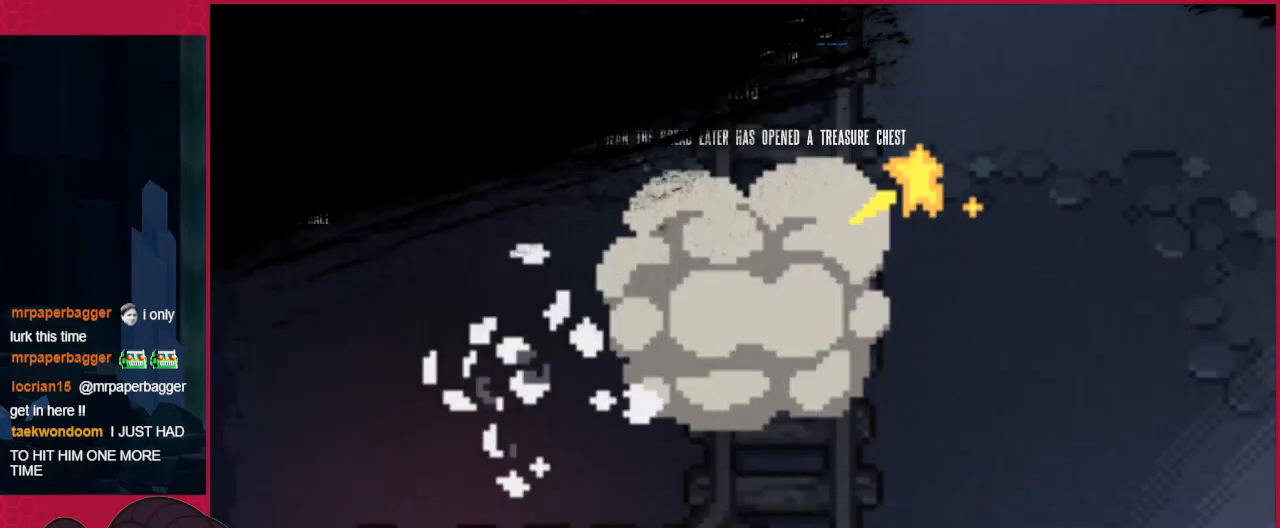
{"keys": ["up"], "events": [[482, "up", "down"]]}
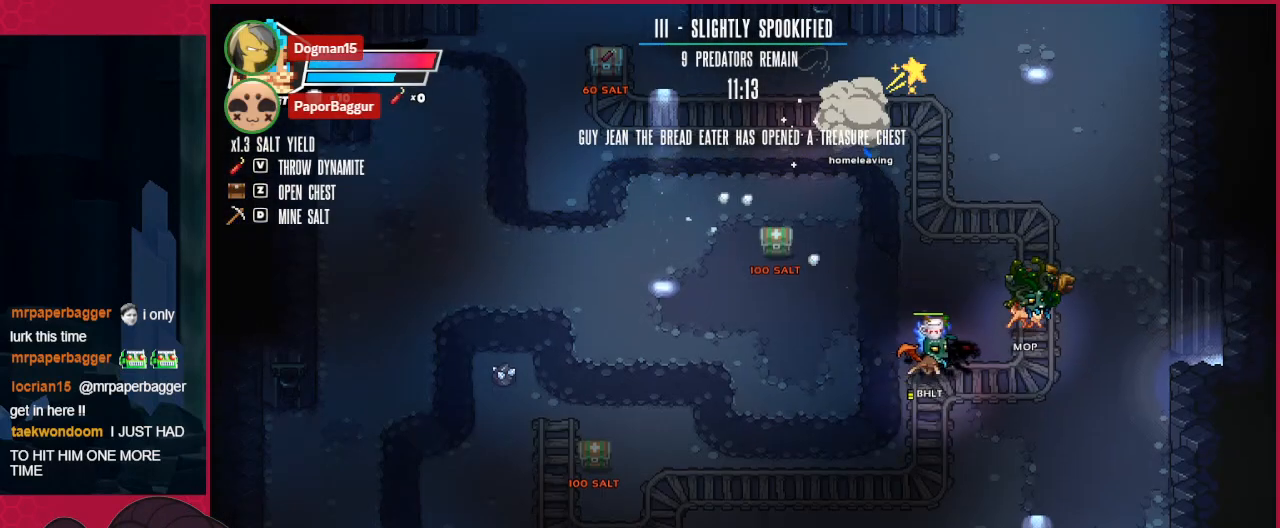
{"keys": ["left"], "events": [[207, "left", "down"], [207, "up", "up"]]}
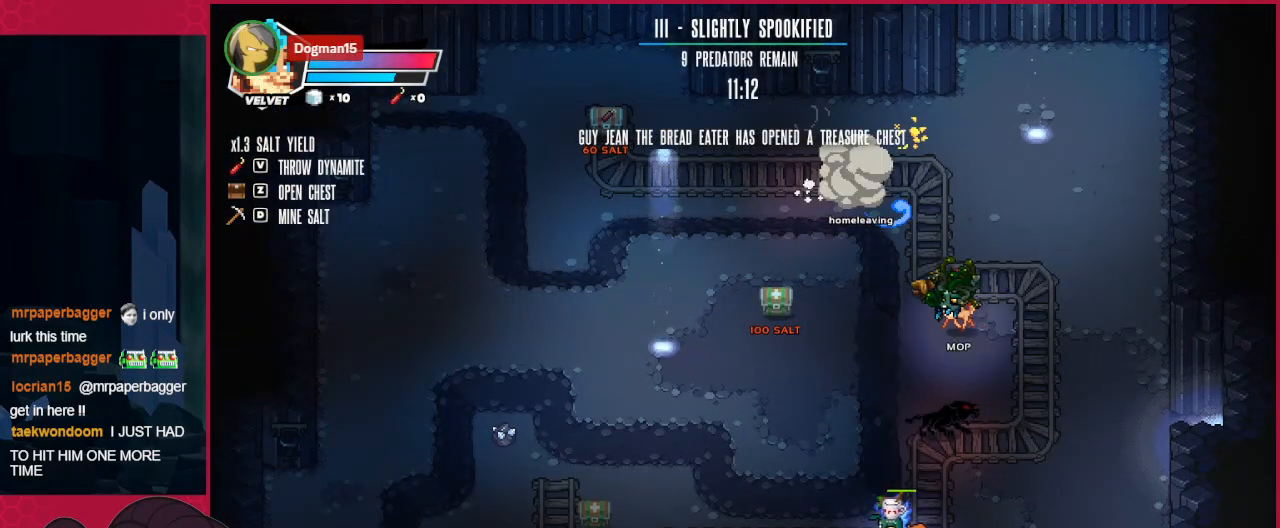
{"keys": ["down"], "events": [[207, "down", "down"], [241, "left", "up"], [482, "right", "down"], [517, "right", "up"]]}
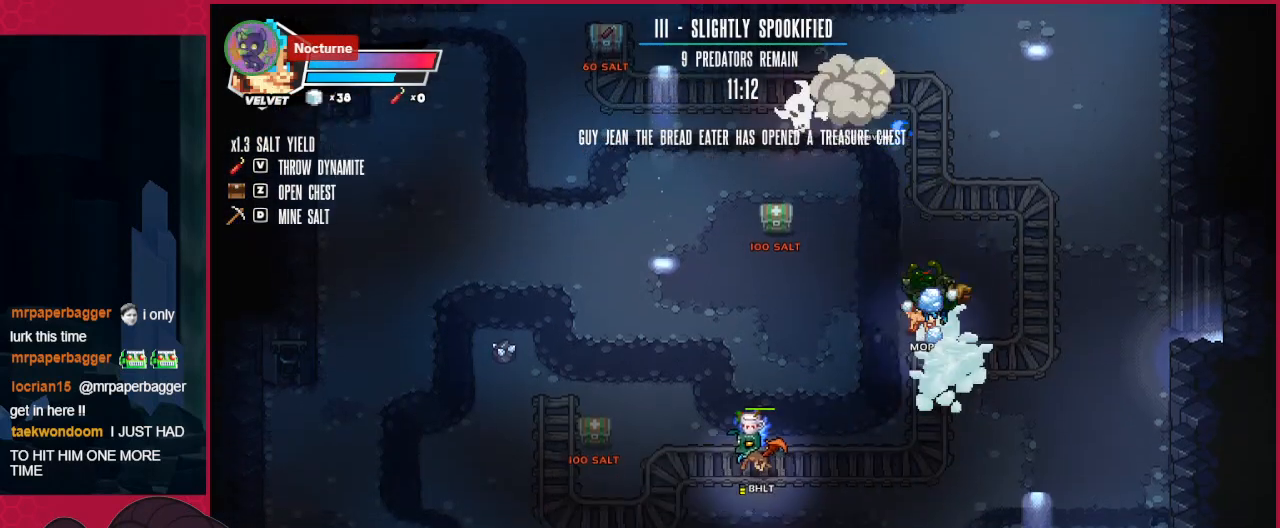
{"keys": ["left", "up"], "events": [[69, "down", "up"], [103, "left", "down"], [447, "up", "down"]]}
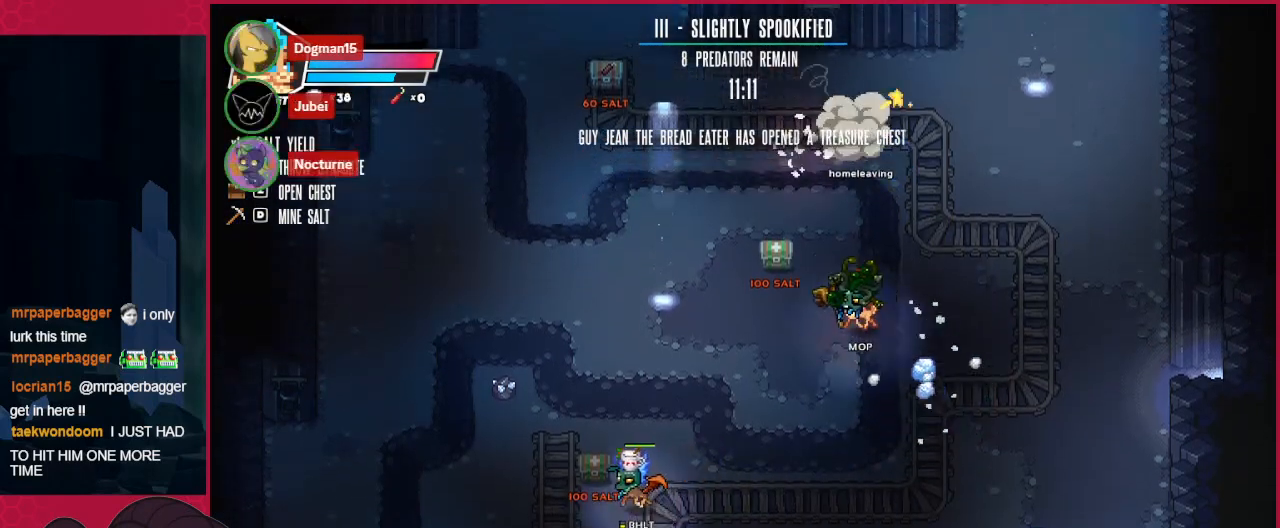
{"keys": ["down", "right"], "events": [[241, "left", "up"], [241, "up", "up"], [310, "right", "down"], [516, "down", "down"]]}
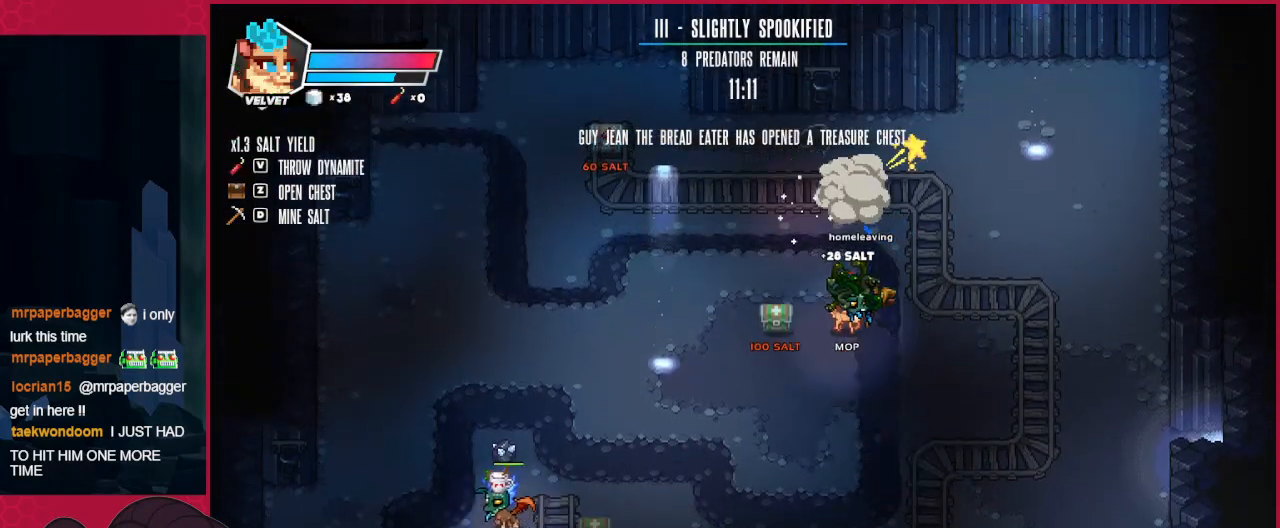
{"keys": ["down"], "events": [[379, "right", "up"]]}
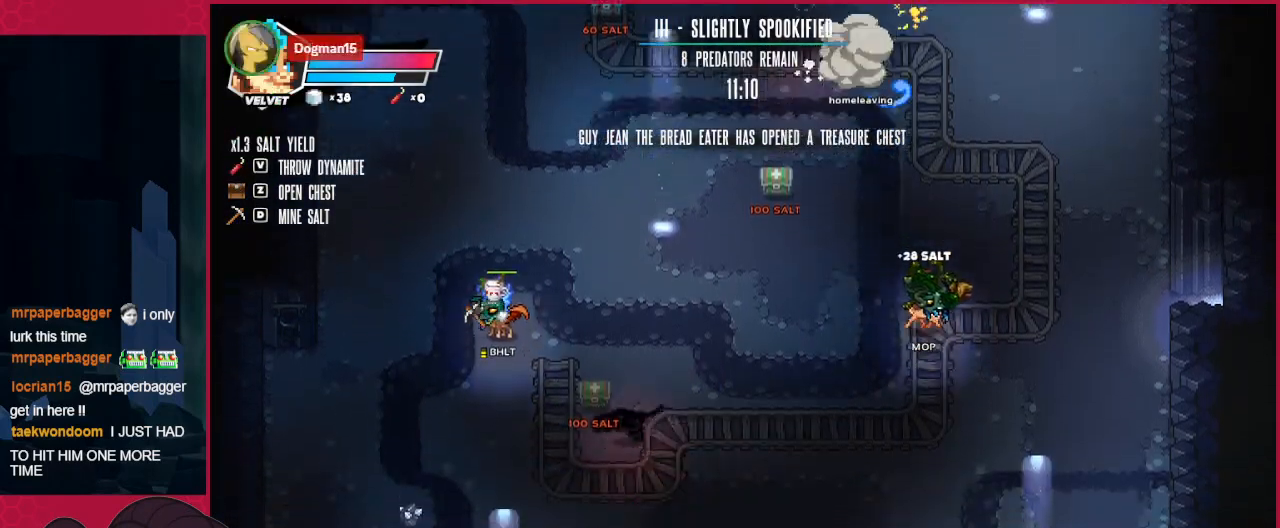
{"keys": ["right"], "events": [[310, "down", "up"], [344, "right", "down"]]}
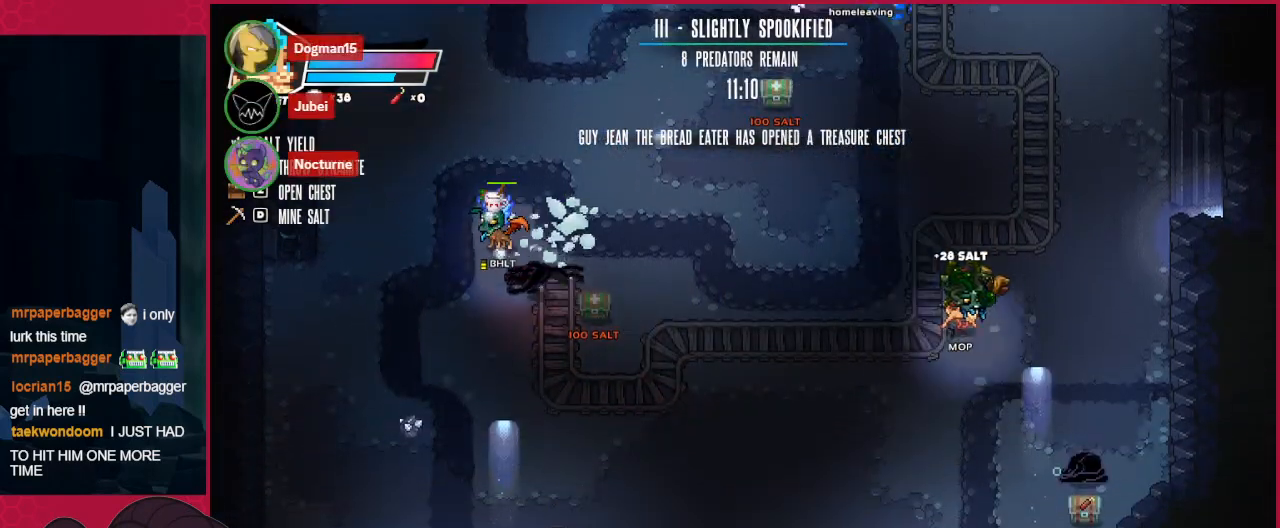
{"keys": ["down"], "events": [[137, "down", "down"], [447, "right", "up"]]}
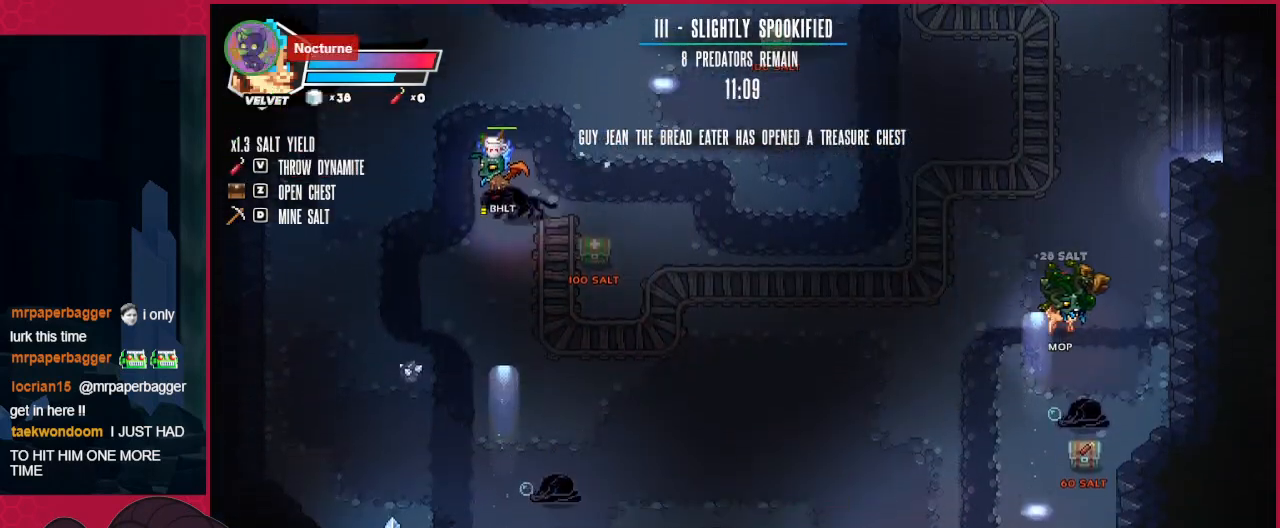
{"keys": [], "events": [[378, "left", "down"], [413, "down", "up"], [481, "left", "up"]]}
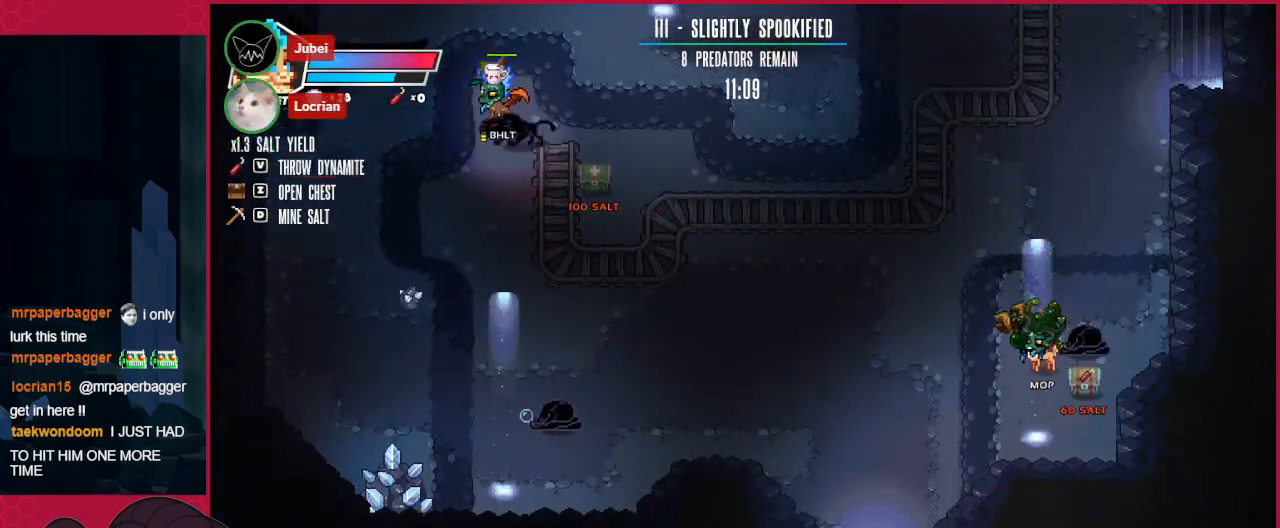
{"keys": [], "events": []}
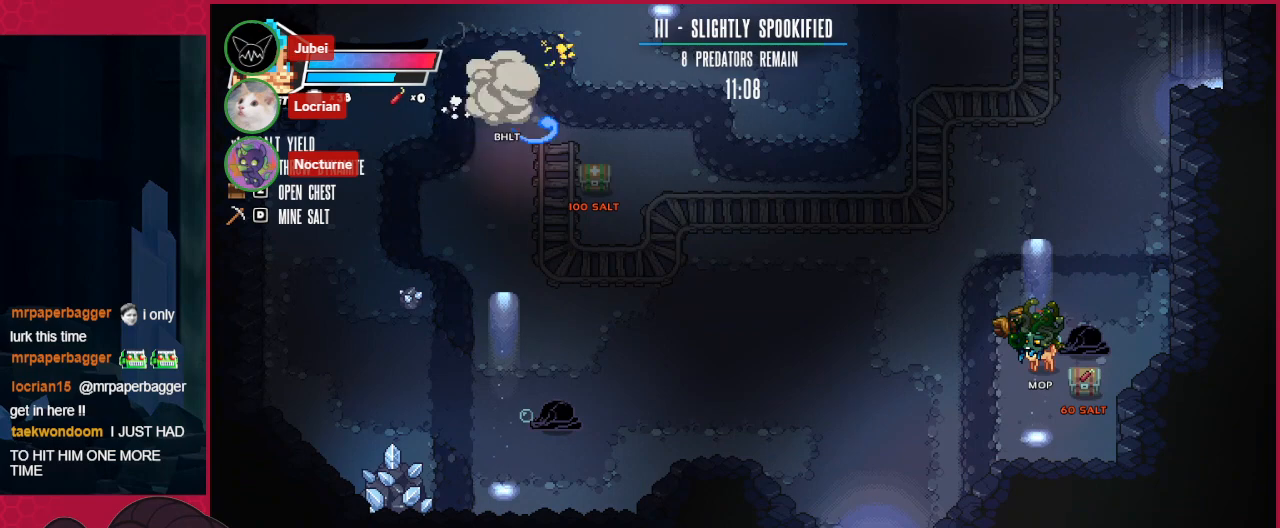
{"keys": [], "events": []}
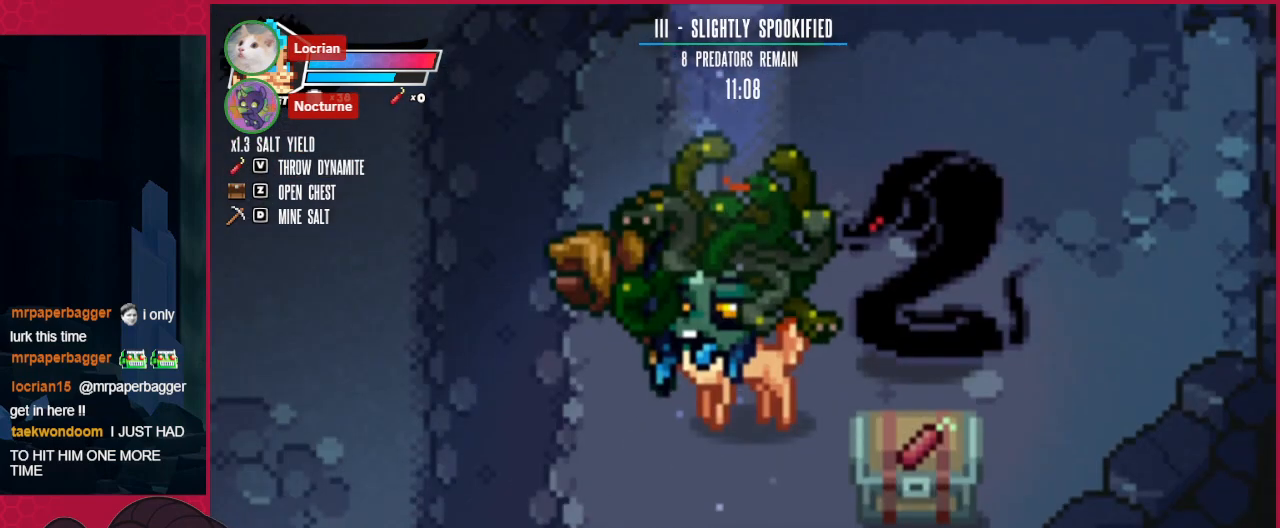
{"keys": [], "events": []}
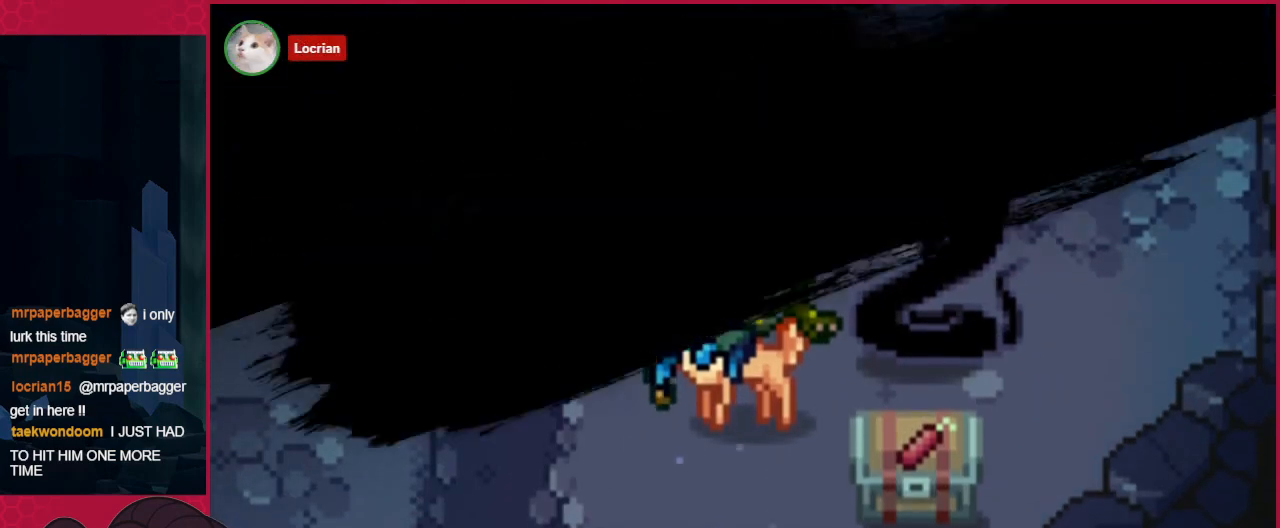
{"keys": [], "events": []}
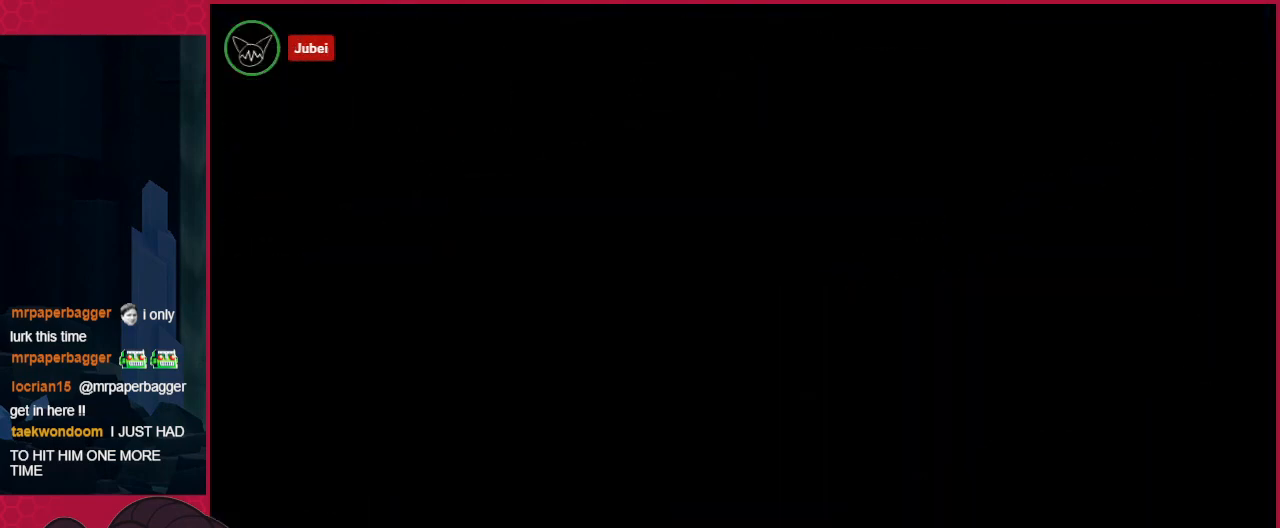
{"keys": [], "events": []}
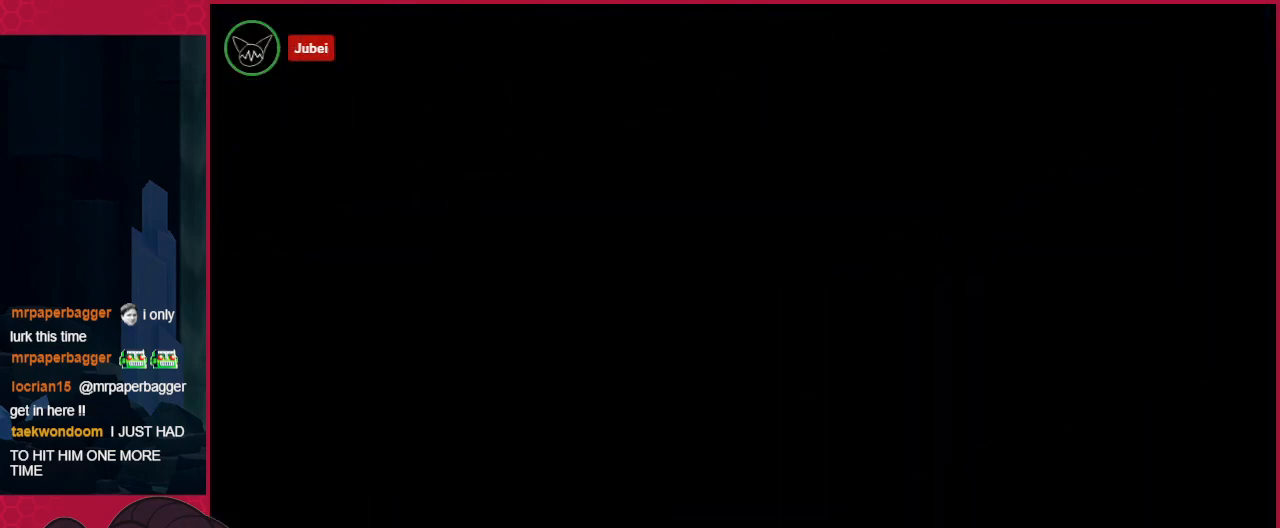
{"keys": [], "events": []}